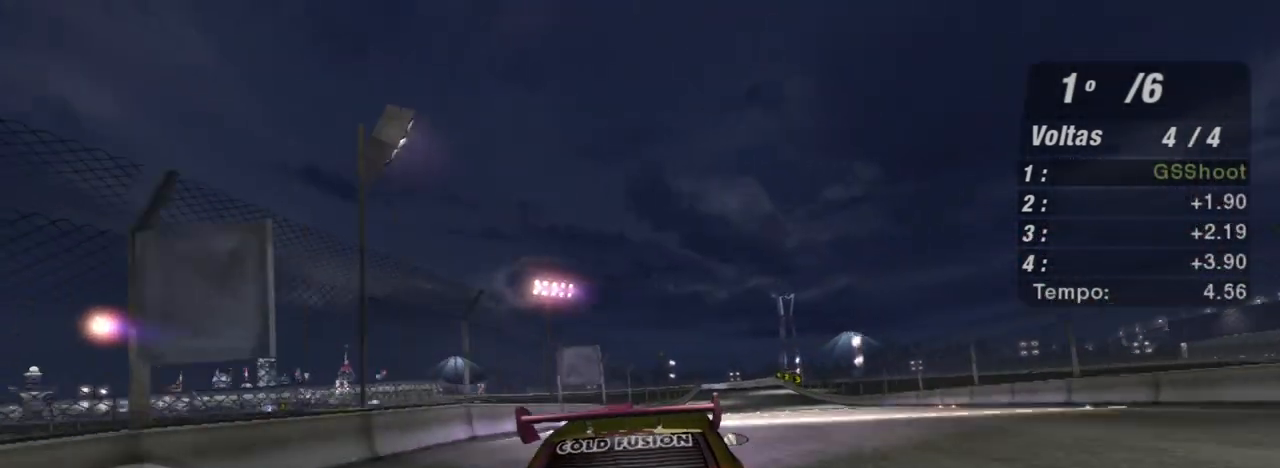
Gameplay with a controller (Xbox layout); each line is a JSON object with the inputs held at the frame after it. "events" lists button and stick changes between this image and that frame as [ms after this image, input, new state], when the widget could be followed in between.
{"buttons": ["R2"], "left_stick": "center", "right_stick": "center", "events": [[66, "left_stick", "center"], [233, "left_stick", "up-right"], [467, "left_stick", "center"]]}
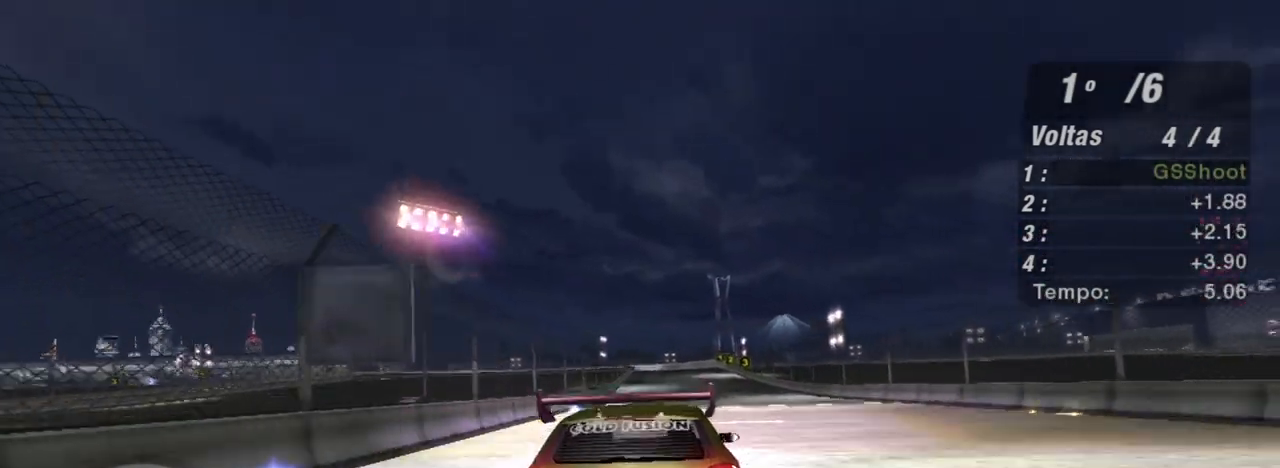
{"buttons": ["R2"], "left_stick": "center", "right_stick": "center", "events": [[167, "left_stick", "up-right"], [367, "left_stick", "center"]]}
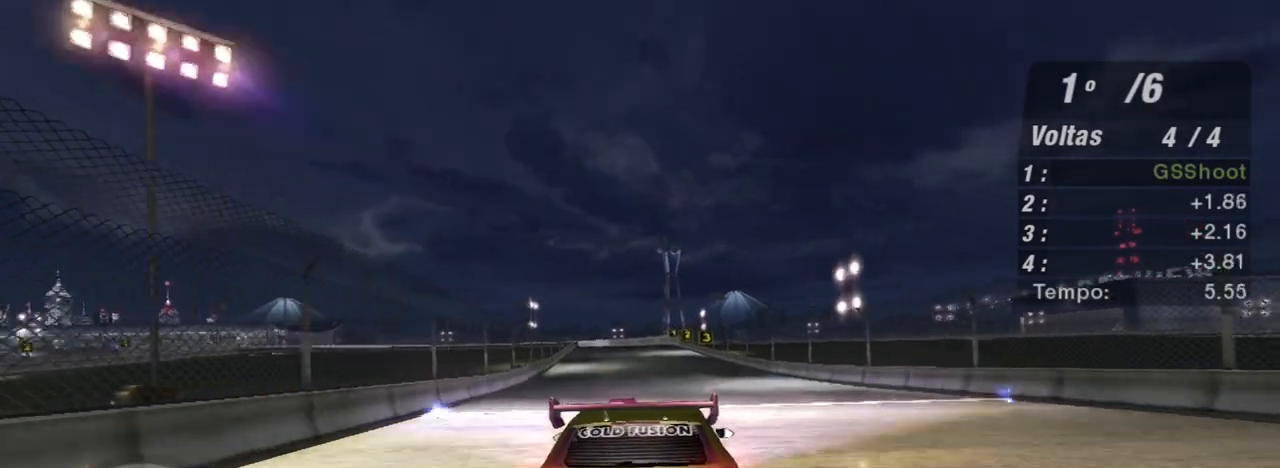
{"buttons": ["R2"], "left_stick": "center", "right_stick": "center", "events": []}
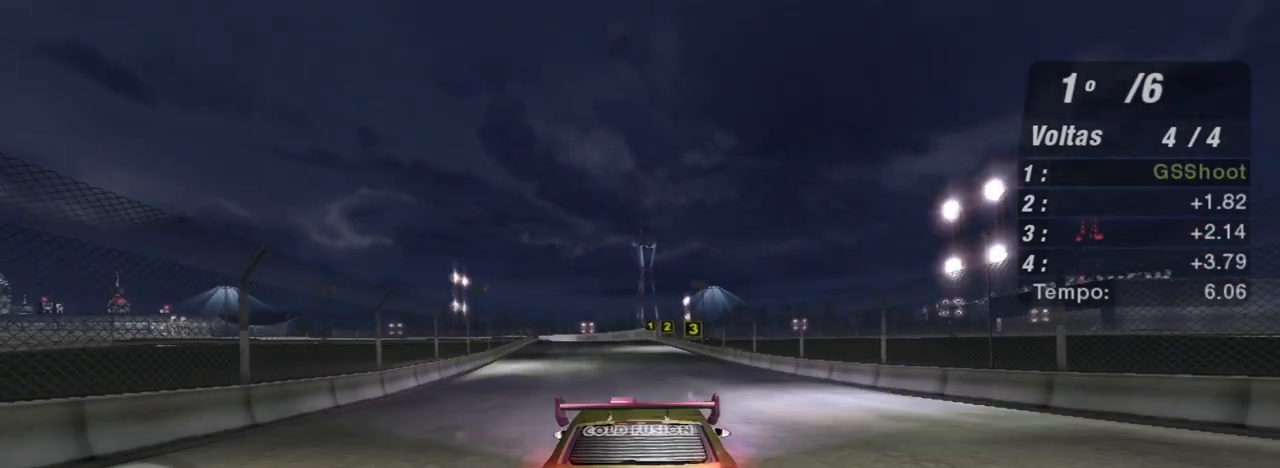
{"buttons": ["R2"], "left_stick": "center", "right_stick": "center", "events": [[134, "left_stick", "up-left"], [401, "left_stick", "center"]]}
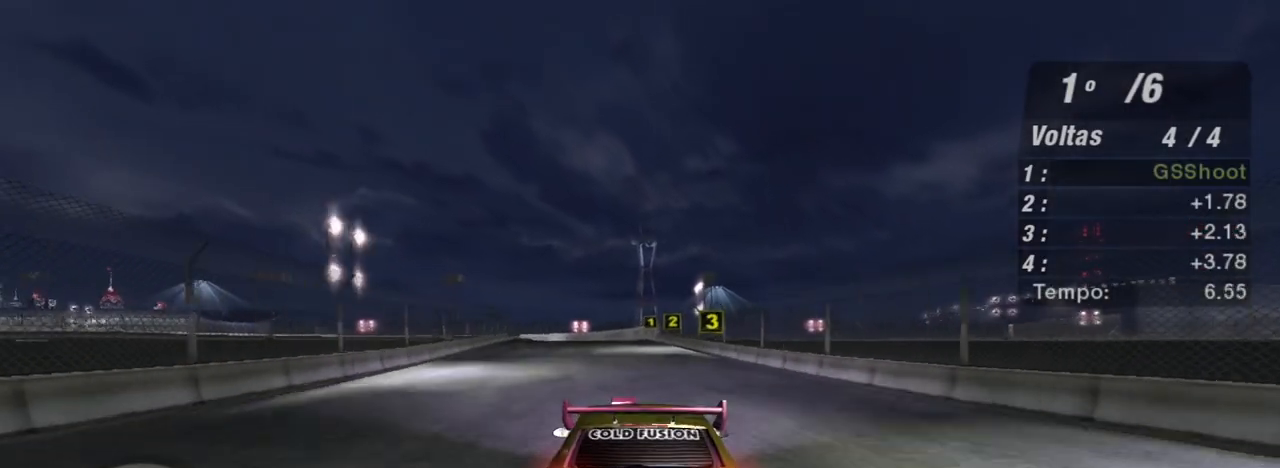
{"buttons": ["R2"], "left_stick": "center", "right_stick": "center", "events": [[167, "left_stick", "left"], [233, "left_stick", "up-left"], [333, "left_stick", "center"]]}
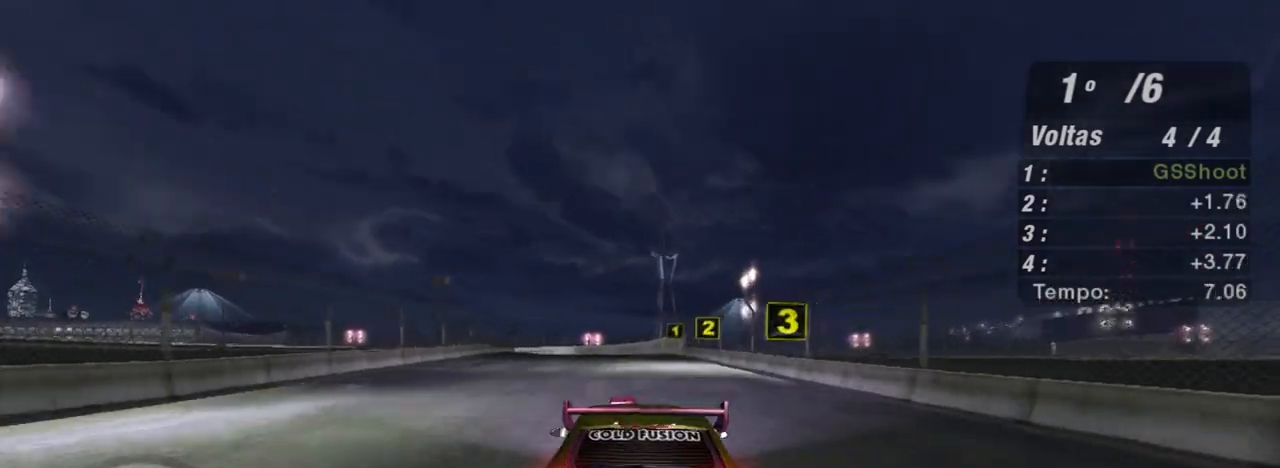
{"buttons": ["R2"], "left_stick": "up-right", "right_stick": "center", "events": [[434, "left_stick", "up-right"]]}
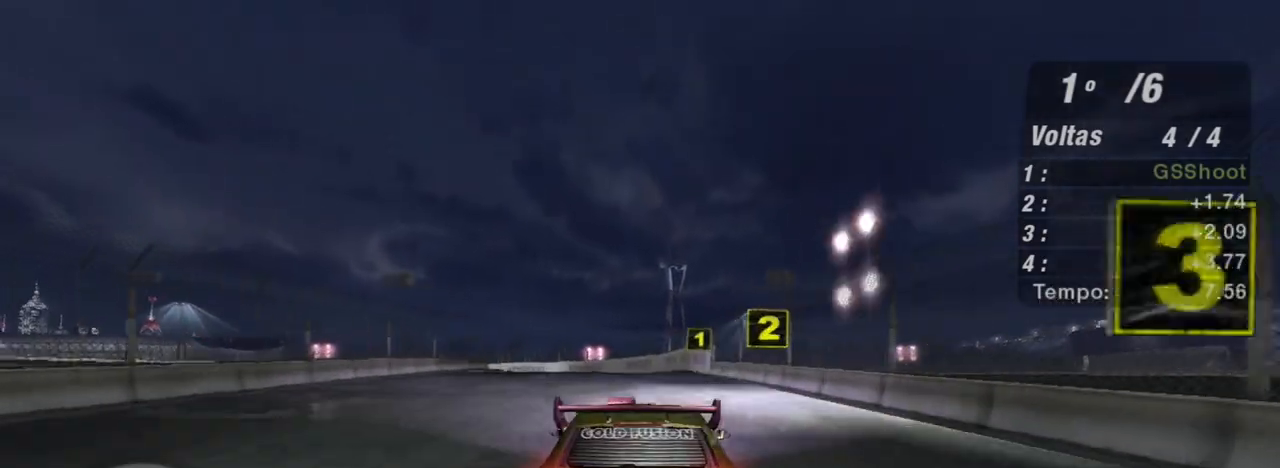
{"buttons": ["R2"], "left_stick": "down-left", "right_stick": "center", "events": [[66, "left_stick", "center"], [367, "left_stick", "down-left"]]}
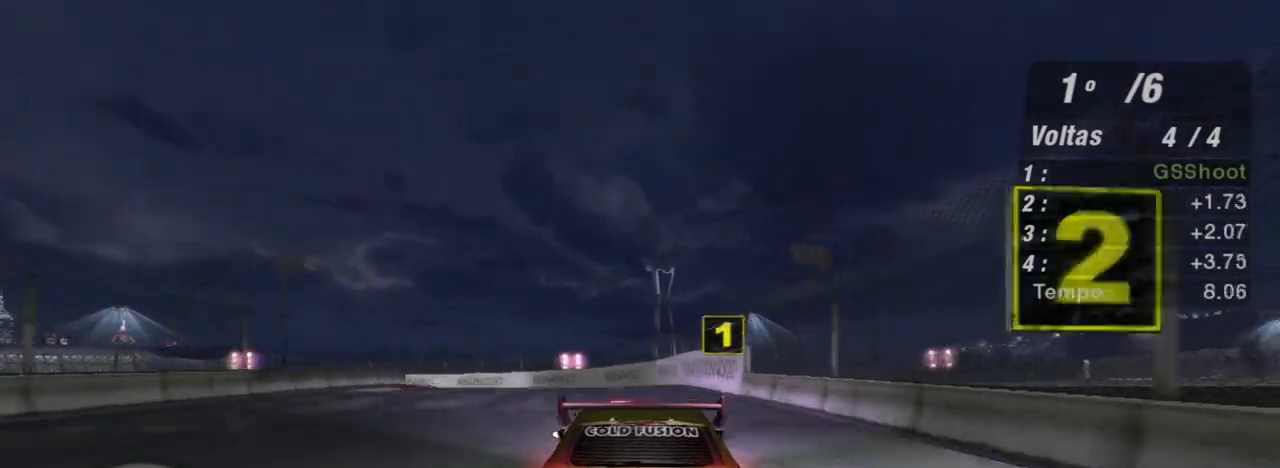
{"buttons": ["L2"], "left_stick": "left", "right_stick": "center", "events": [[134, "R2", "up"], [334, "L2", "down"], [334, "left_stick", "left"]]}
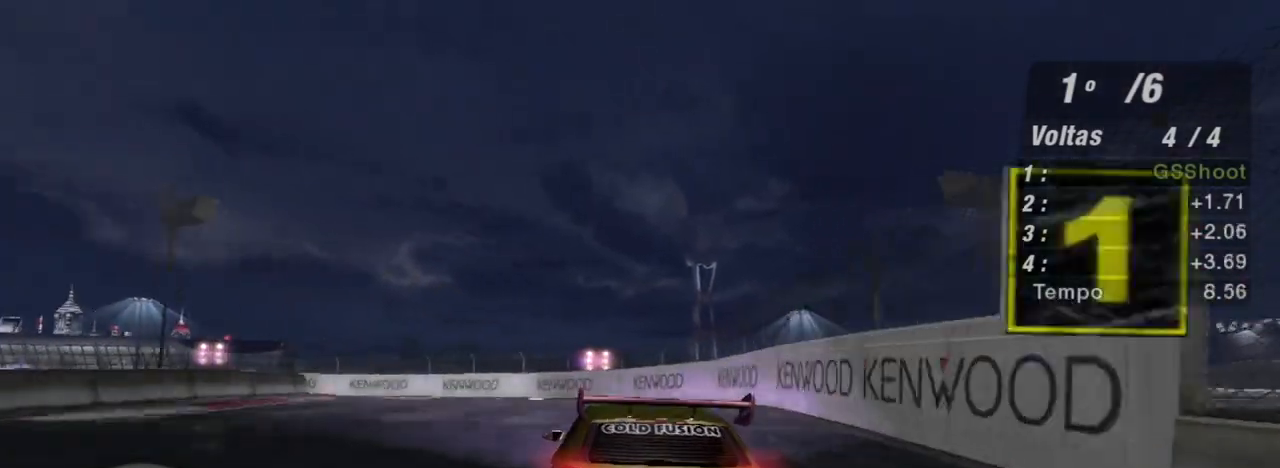
{"buttons": ["R2"], "left_stick": "left", "right_stick": "center", "events": [[100, "L2", "up"], [400, "R2", "down"]]}
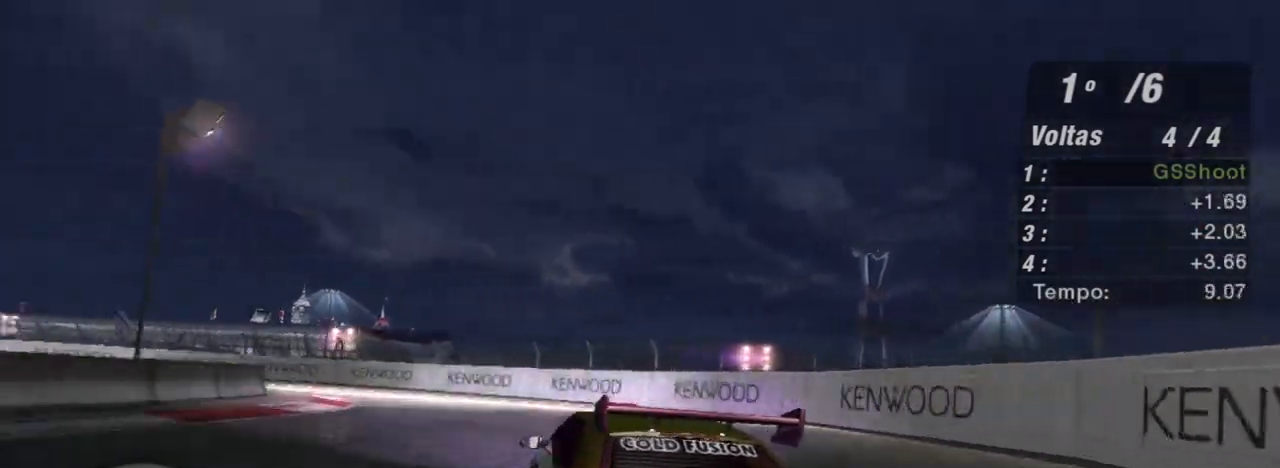
{"buttons": ["R2"], "left_stick": "left", "right_stick": "center", "events": []}
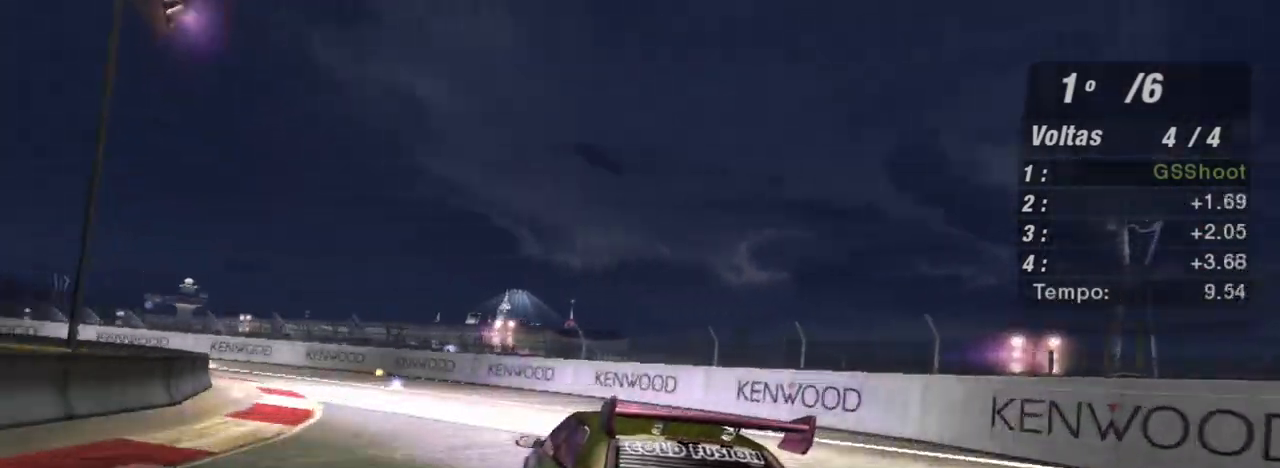
{"buttons": [], "left_stick": "left", "right_stick": "center", "events": [[367, "R2", "up"]]}
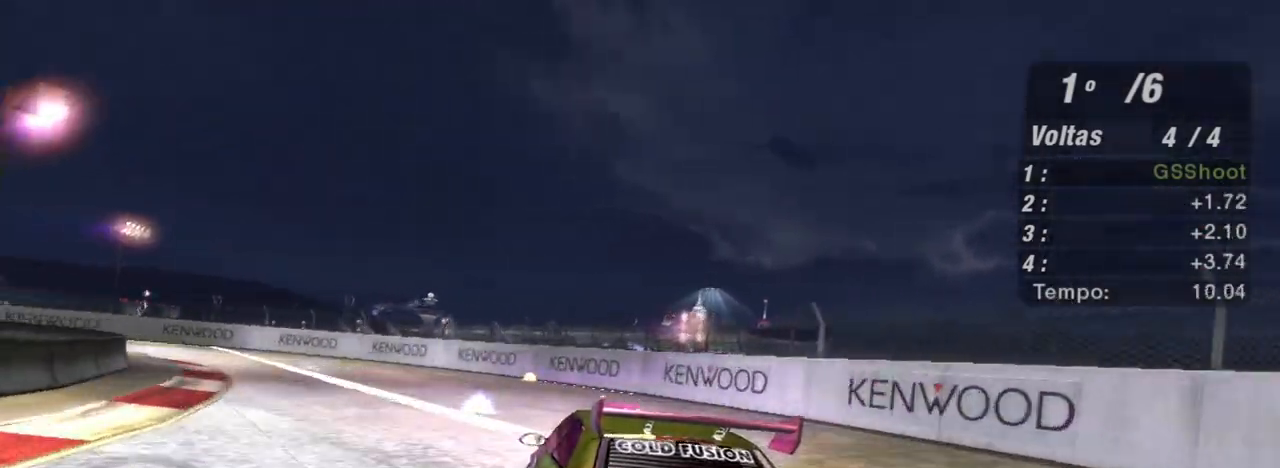
{"buttons": ["R2"], "left_stick": "left", "right_stick": "center", "events": [[400, "R2", "down"]]}
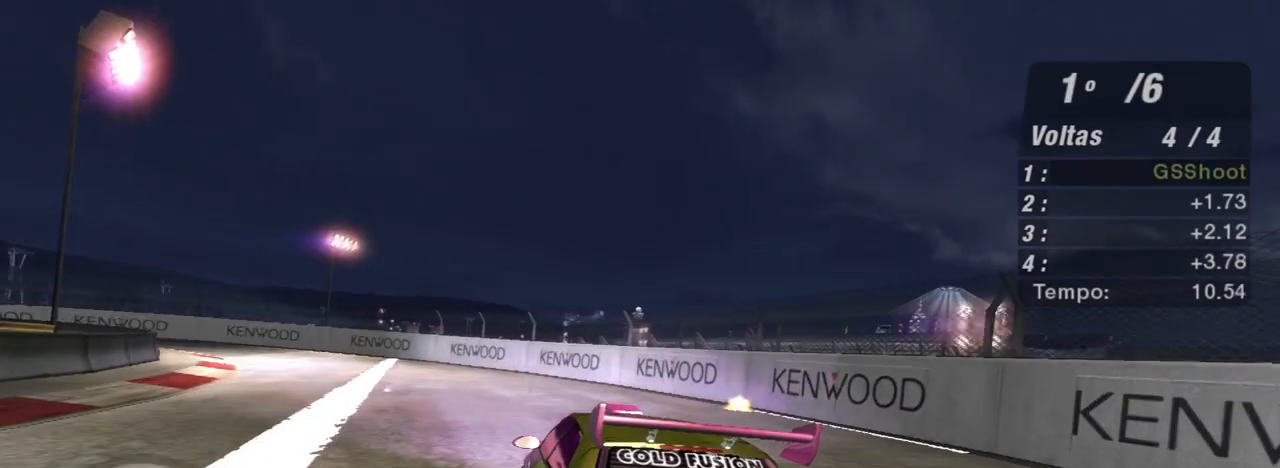
{"buttons": ["R2"], "left_stick": "left", "right_stick": "center", "events": []}
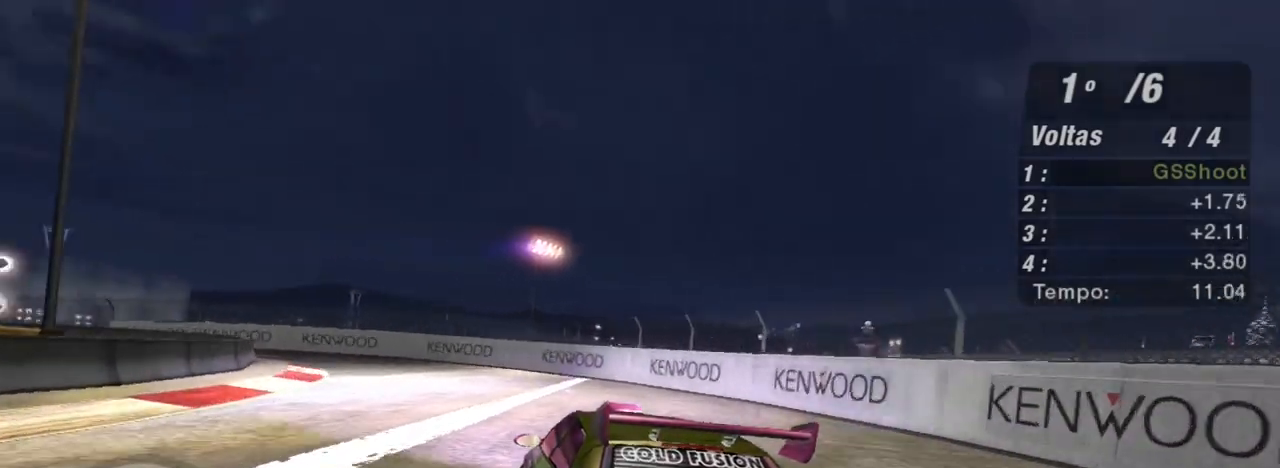
{"buttons": ["R2"], "left_stick": "left", "right_stick": "center", "events": []}
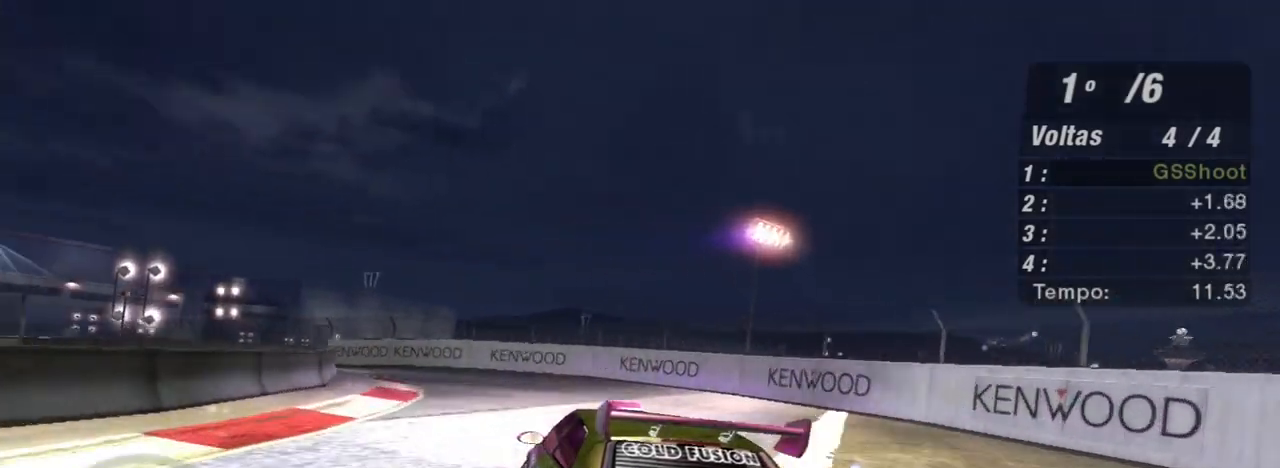
{"buttons": ["R2"], "left_stick": "left", "right_stick": "center", "events": [[267, "left_stick", "center"], [434, "left_stick", "left"]]}
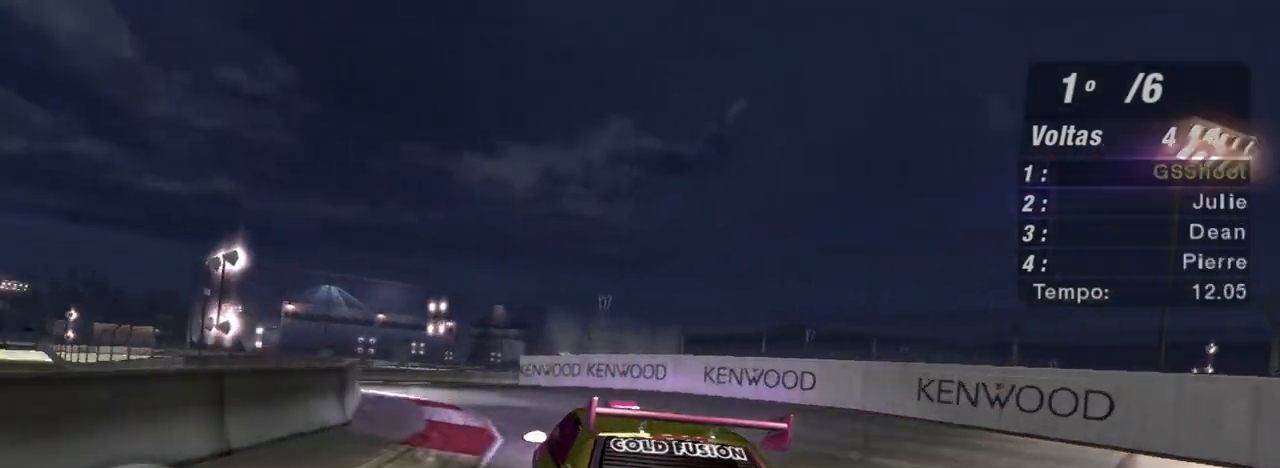
{"buttons": ["R2"], "left_stick": "left", "right_stick": "center", "events": [[233, "left_stick", "center"], [367, "left_stick", "left"]]}
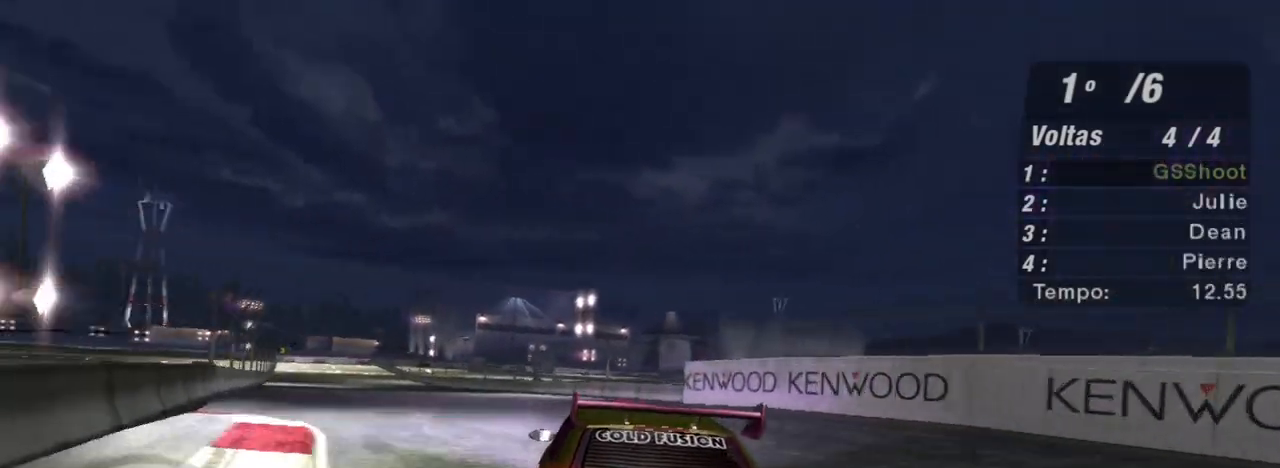
{"buttons": ["R2"], "left_stick": "left", "right_stick": "center", "events": [[67, "left_stick", "center"], [201, "left_stick", "left"], [434, "left_stick", "center"], [501, "left_stick", "left"]]}
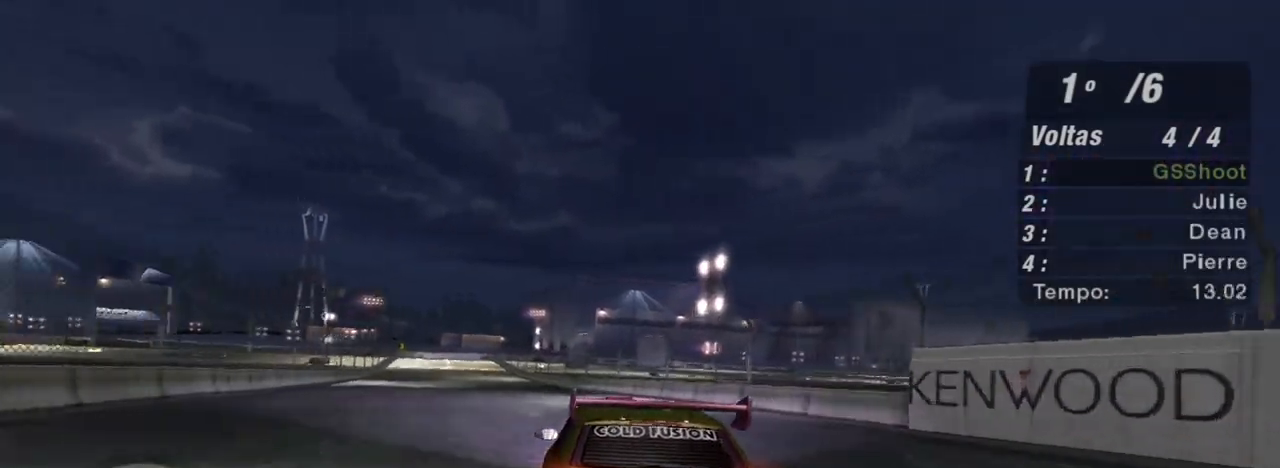
{"buttons": ["R2"], "left_stick": "up-left", "right_stick": "center", "events": [[233, "left_stick", "up-left"]]}
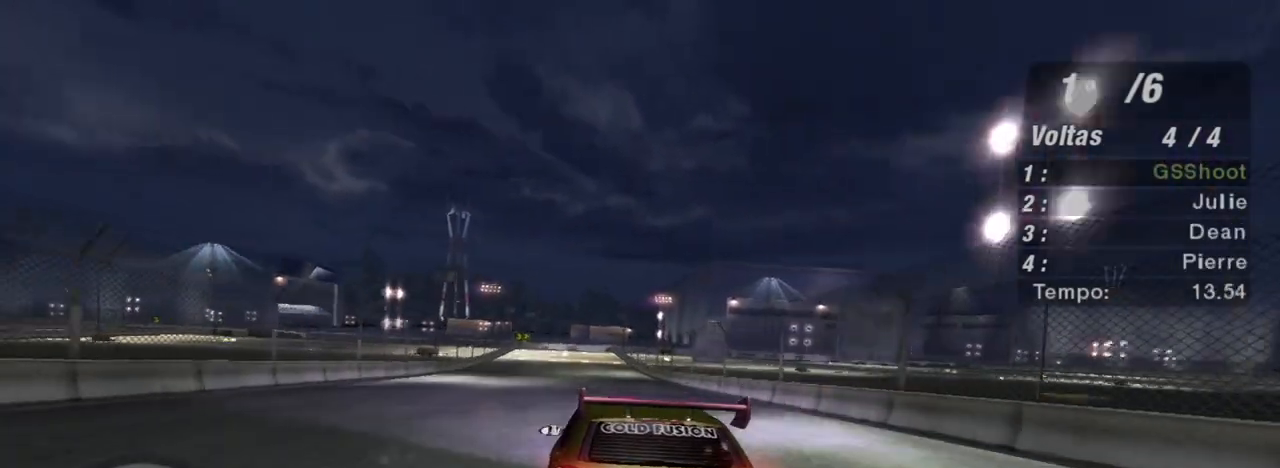
{"buttons": ["R2"], "left_stick": "center", "right_stick": "center", "events": [[100, "left_stick", "center"]]}
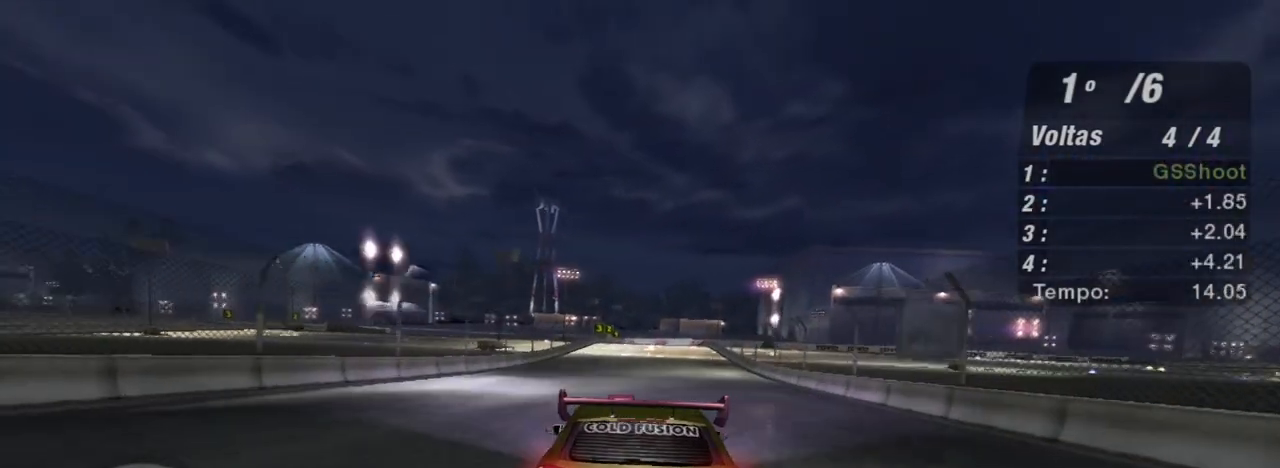
{"buttons": ["R2"], "left_stick": "center", "right_stick": "center", "events": []}
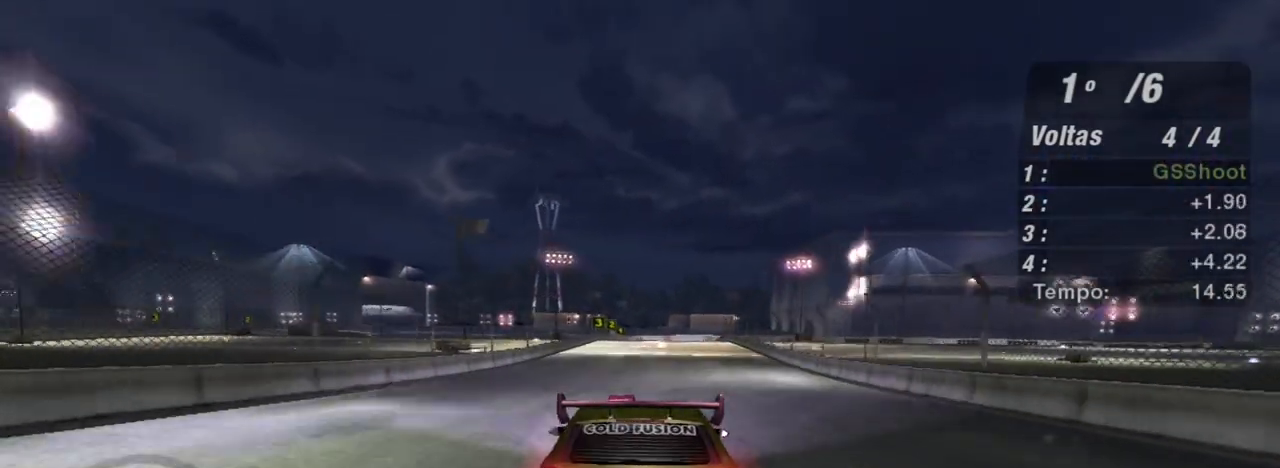
{"buttons": ["R2"], "left_stick": "center", "right_stick": "center", "events": [[67, "R1", "down"], [201, "R1", "up"]]}
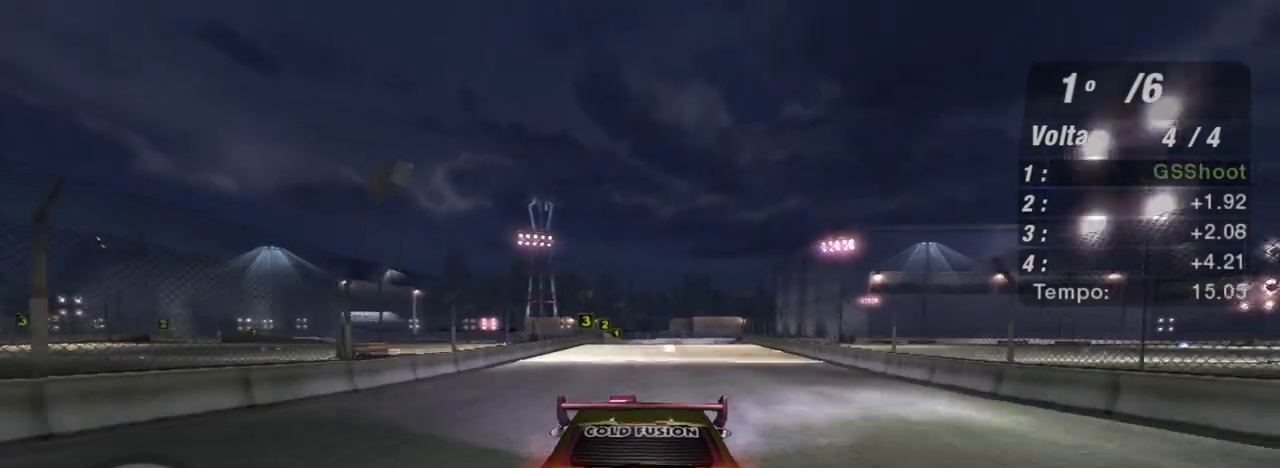
{"buttons": ["R2"], "left_stick": "center", "right_stick": "center", "events": []}
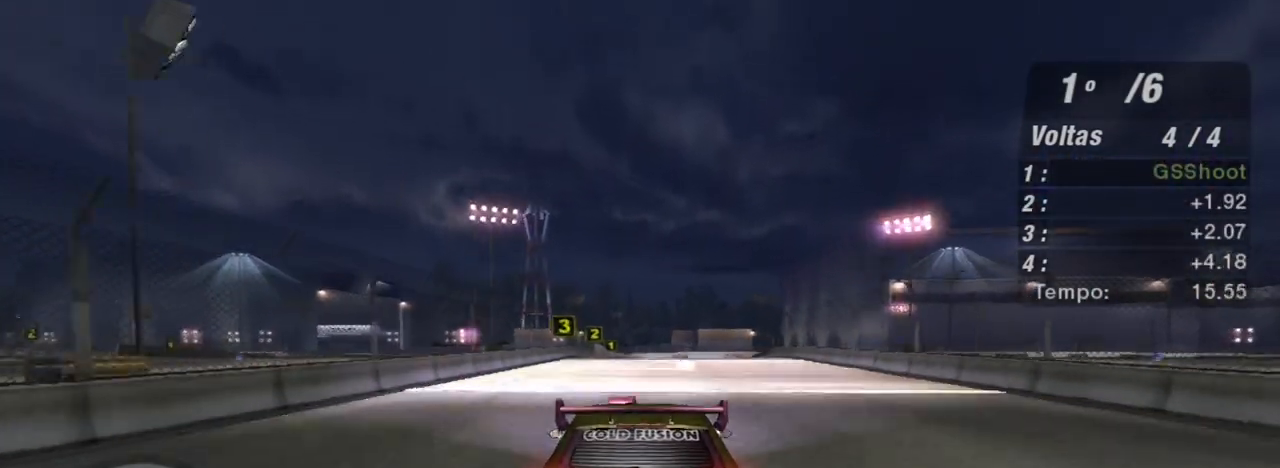
{"buttons": ["R2"], "left_stick": "center", "right_stick": "center", "events": [[167, "left_stick", "up-left"], [401, "left_stick", "center"]]}
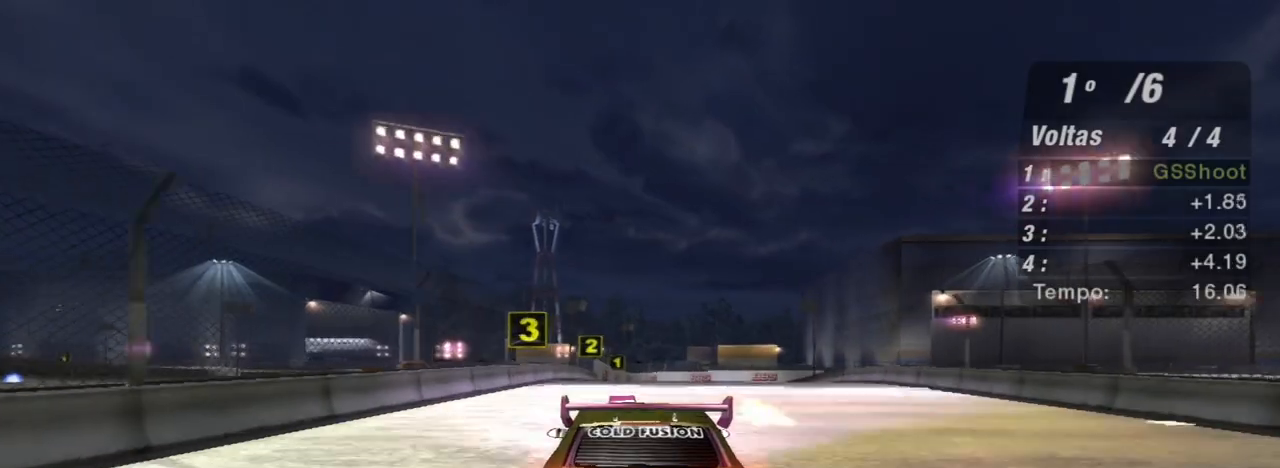
{"buttons": ["L2", "R2"], "left_stick": "up-right", "right_stick": "center", "events": [[367, "left_stick", "up-right"], [500, "L2", "down"]]}
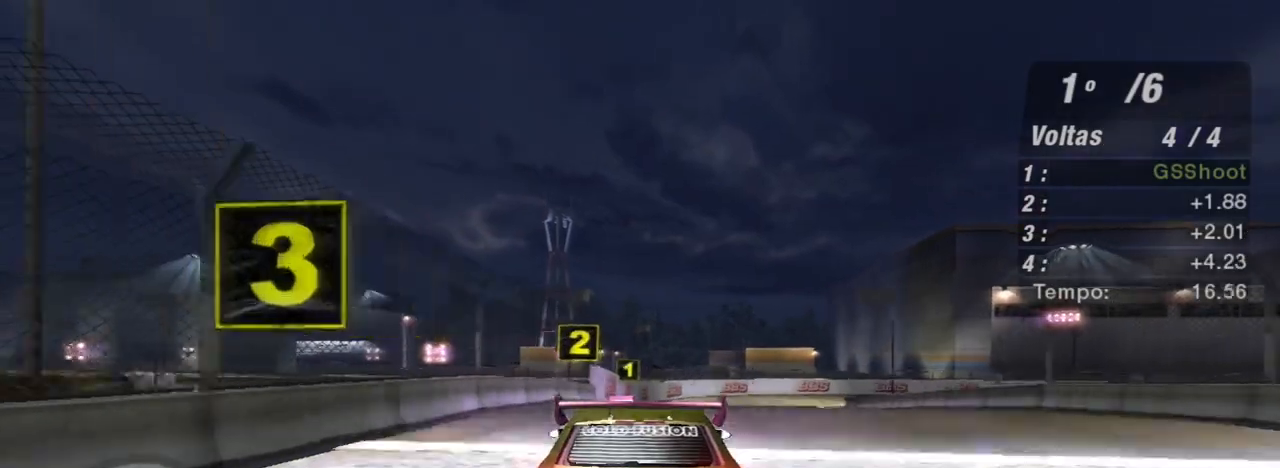
{"buttons": [], "left_stick": "up-right", "right_stick": "center", "events": [[34, "R2", "up"], [301, "L2", "up"]]}
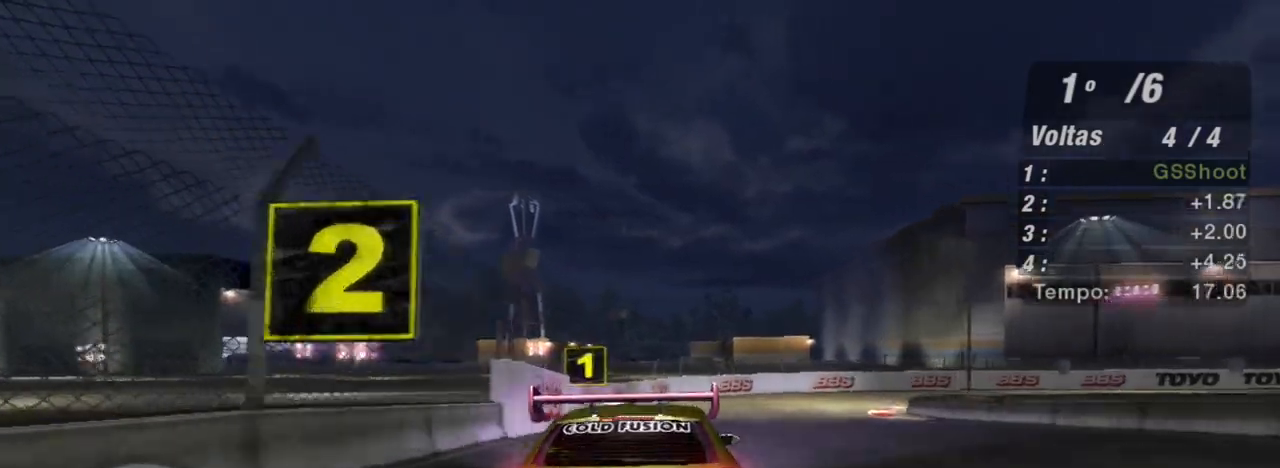
{"buttons": ["R2"], "left_stick": "right", "right_stick": "center", "events": [[67, "L2", "down"], [233, "L2", "up"], [233, "left_stick", "right"], [367, "L1", "down"], [467, "L1", "up"], [500, "R2", "down"]]}
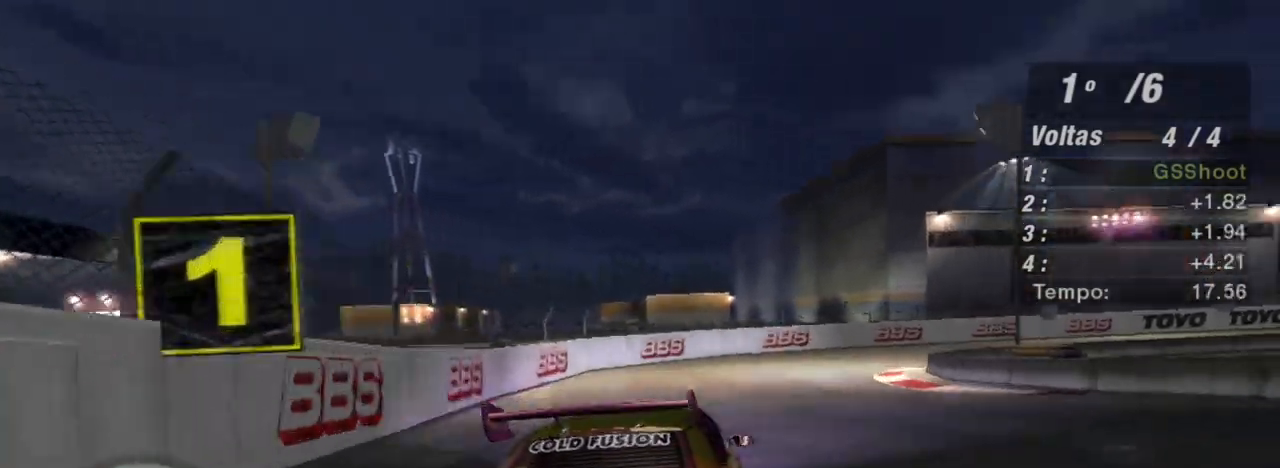
{"buttons": ["R2"], "left_stick": "right", "right_stick": "center", "events": []}
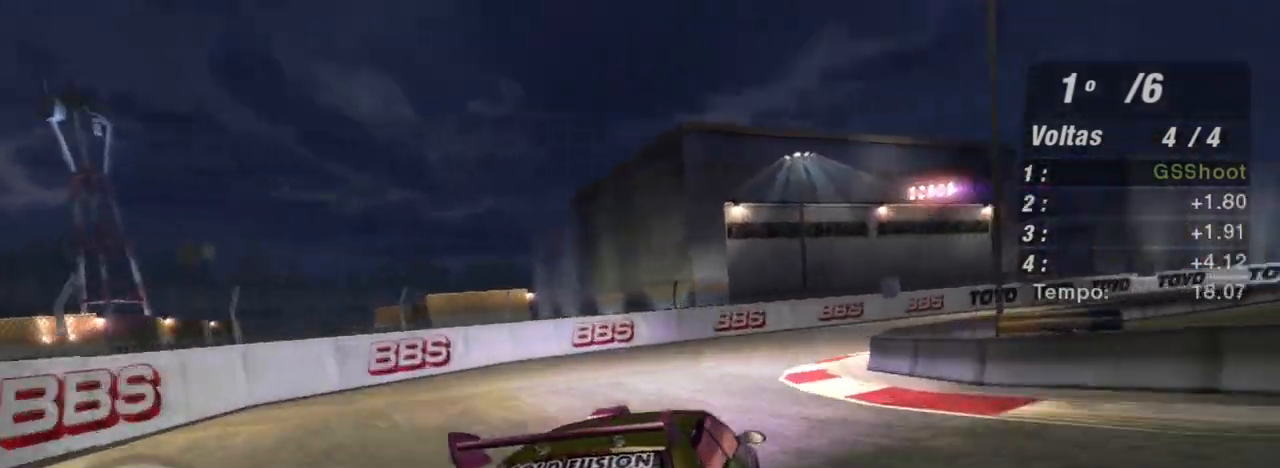
{"buttons": ["R2"], "left_stick": "up-right", "right_stick": "center", "events": [[467, "left_stick", "up-right"]]}
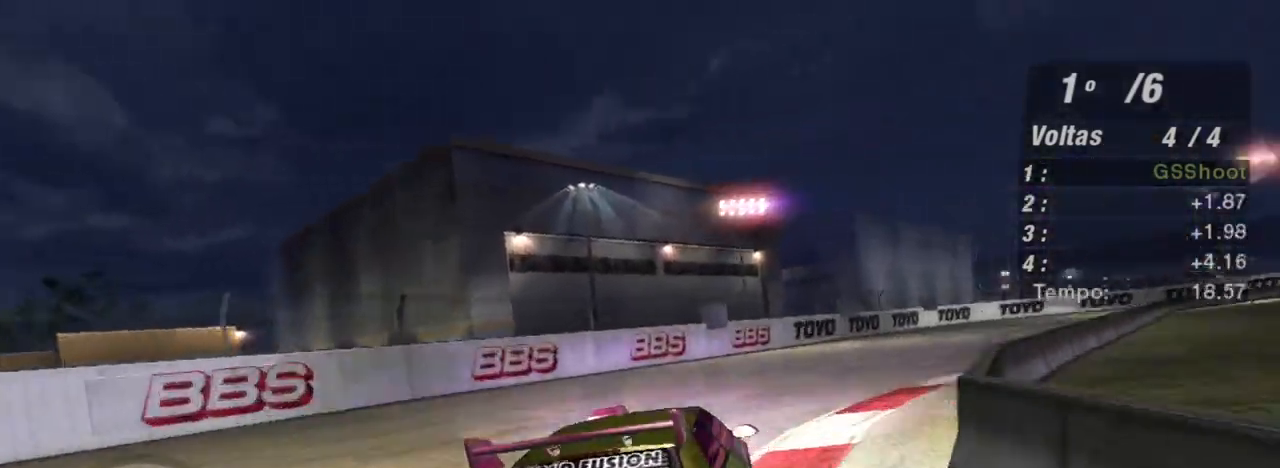
{"buttons": ["R2"], "left_stick": "up-right", "right_stick": "center", "events": []}
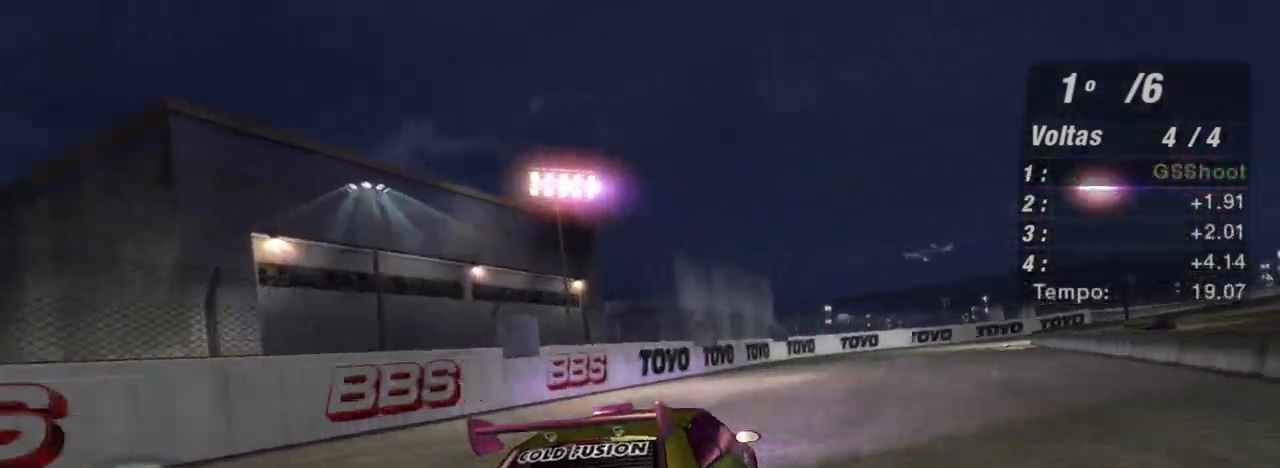
{"buttons": ["R2"], "left_stick": "center", "right_stick": "center", "events": [[233, "left_stick", "up"], [334, "left_stick", "center"]]}